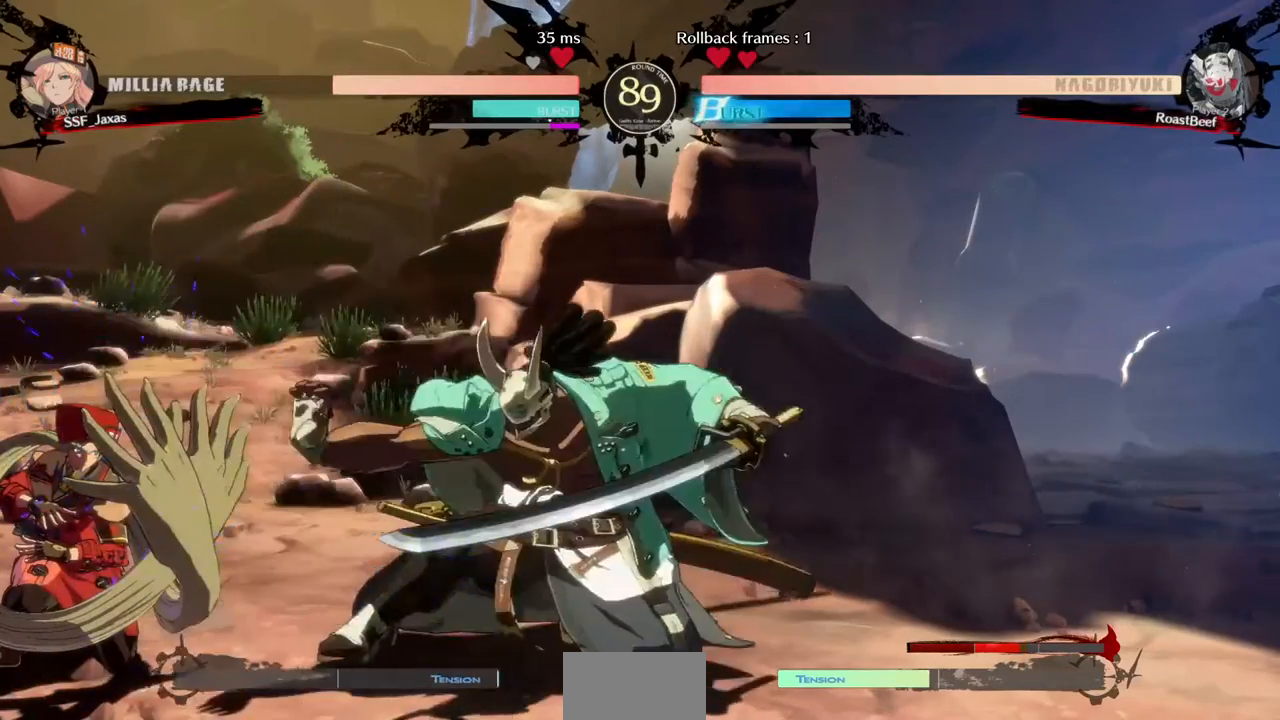
Gameplay with a controller (arcade stick); each line is a JSON object with the inputs held at the frame after it. "events" lists button and stick changes between this image and that frame as [ms after this image, input, new state], when the widget could be followed in between. Not read: HOME L3 R3 SELECT START other_buttons.
{"buttons": ["SQUARE", "TRIANGLE", "DPAD_DOWN", "DPAD_LEFT"], "events": [[120, "SQUARE", "down"], [120, "TRIANGLE", "down"]]}
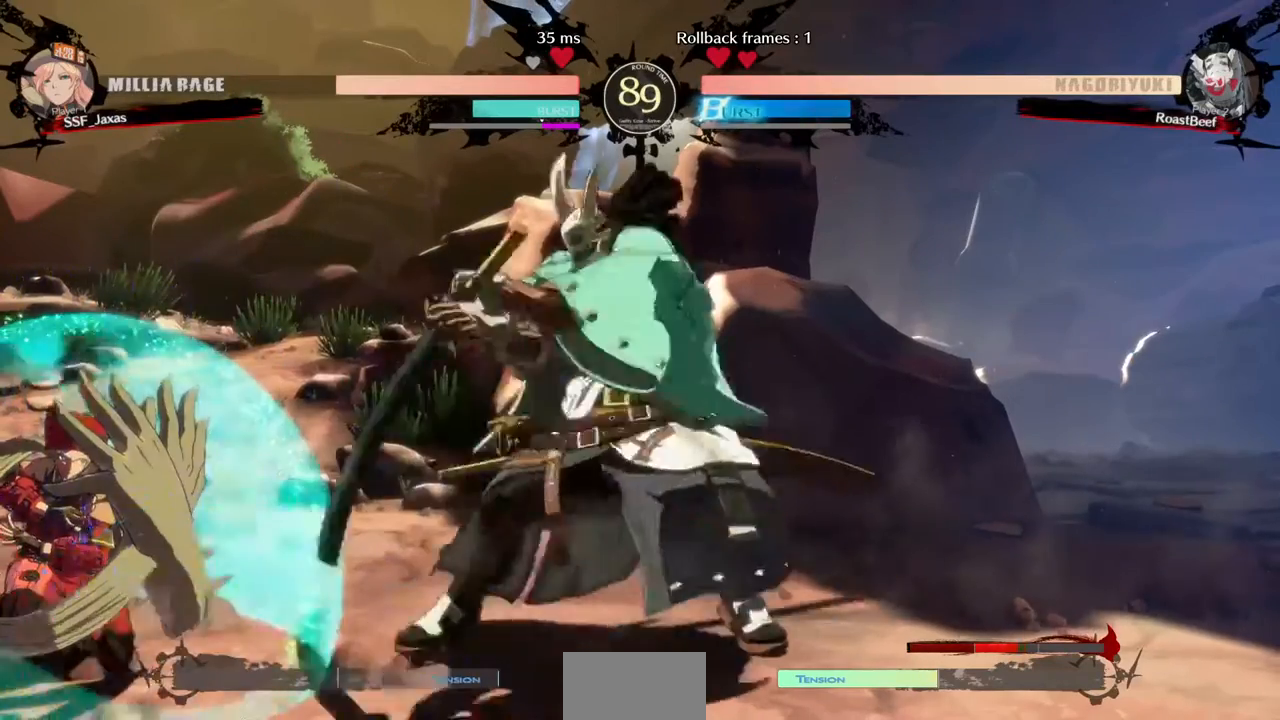
{"buttons": ["DPAD_LEFT"], "events": [[40, "DPAD_DOWN", "up"], [40, "DPAD_LEFT", "up"], [40, "SQUARE", "up"], [40, "TRIANGLE", "up"], [200, "DPAD_LEFT", "down"], [240, "DPAD_UP", "down"], [360, "DPAD_UP", "up"]]}
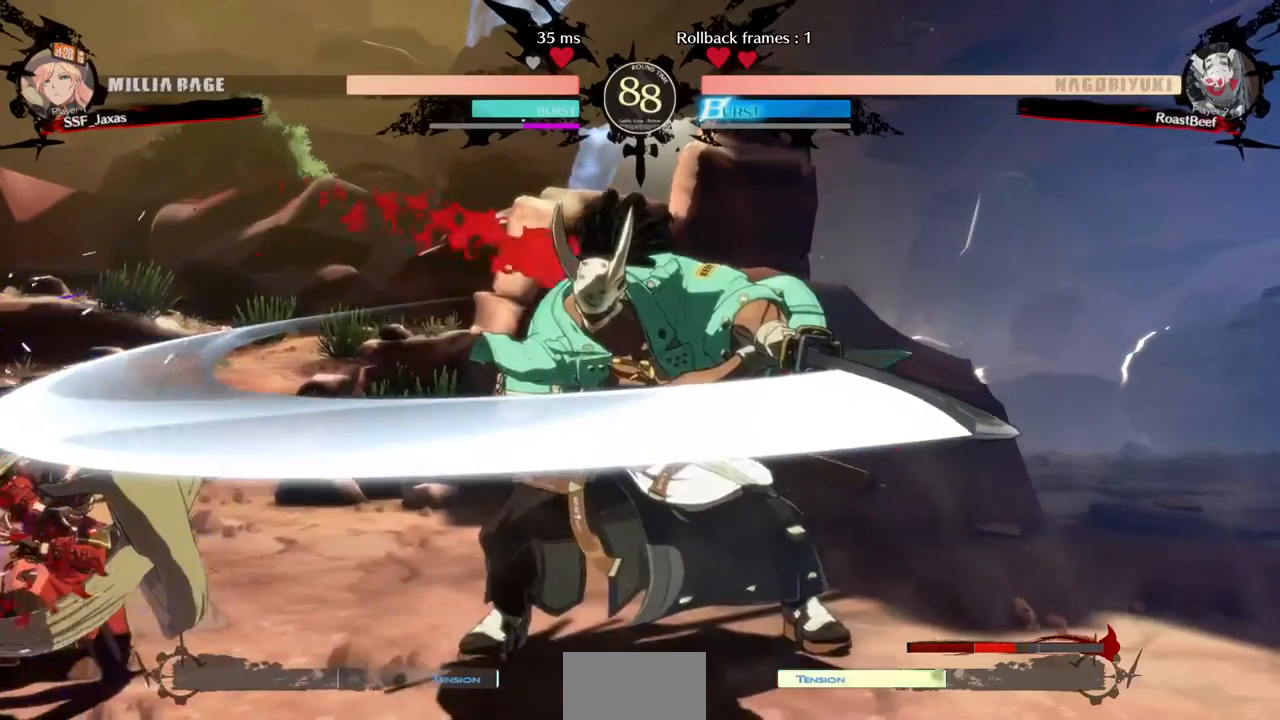
{"buttons": ["DPAD_DOWN", "DPAD_LEFT"], "events": [[200, "DPAD_LEFT", "up"], [440, "DPAD_DOWN", "down"], [520, "DPAD_LEFT", "down"]]}
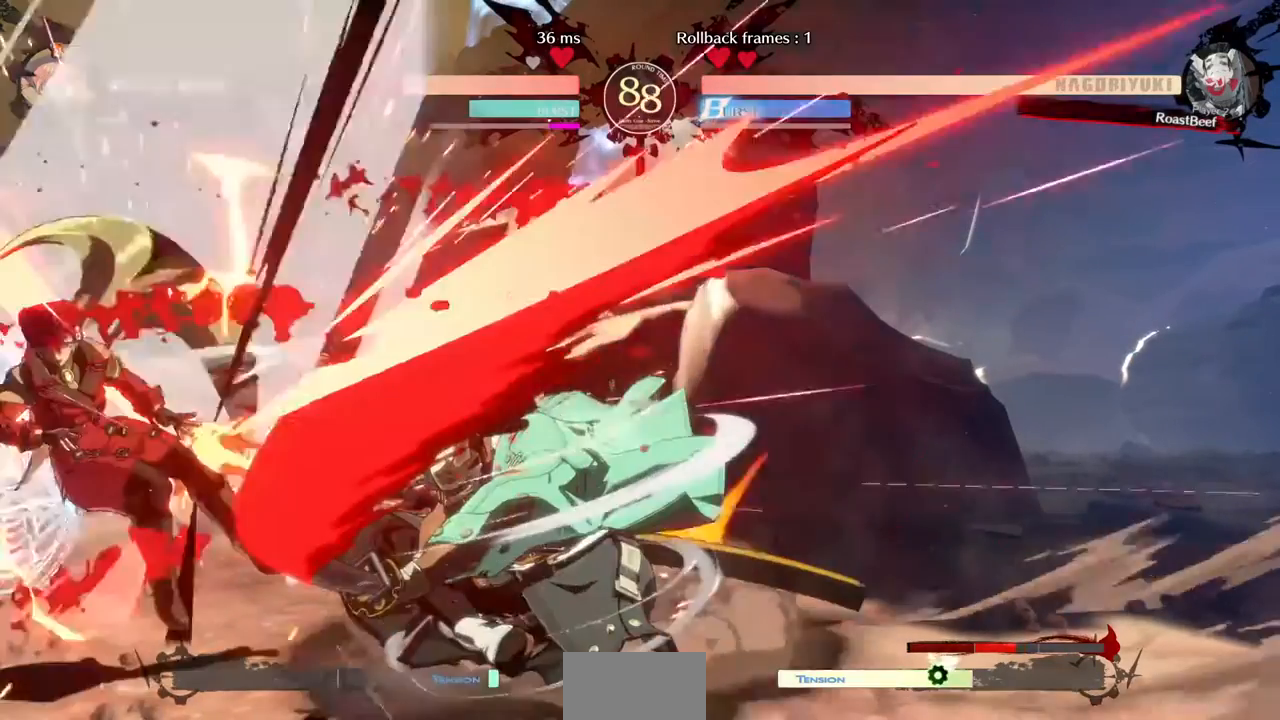
{"buttons": ["SQUARE", "TRIANGLE", "DPAD_LEFT"], "events": [[40, "DPAD_DOWN", "up"], [40, "DPAD_UP", "down"], [120, "DPAD_UP", "up"], [320, "DPAD_DOWN", "down"], [440, "DPAD_DOWN", "up"], [440, "SQUARE", "down"], [440, "TRIANGLE", "down"]]}
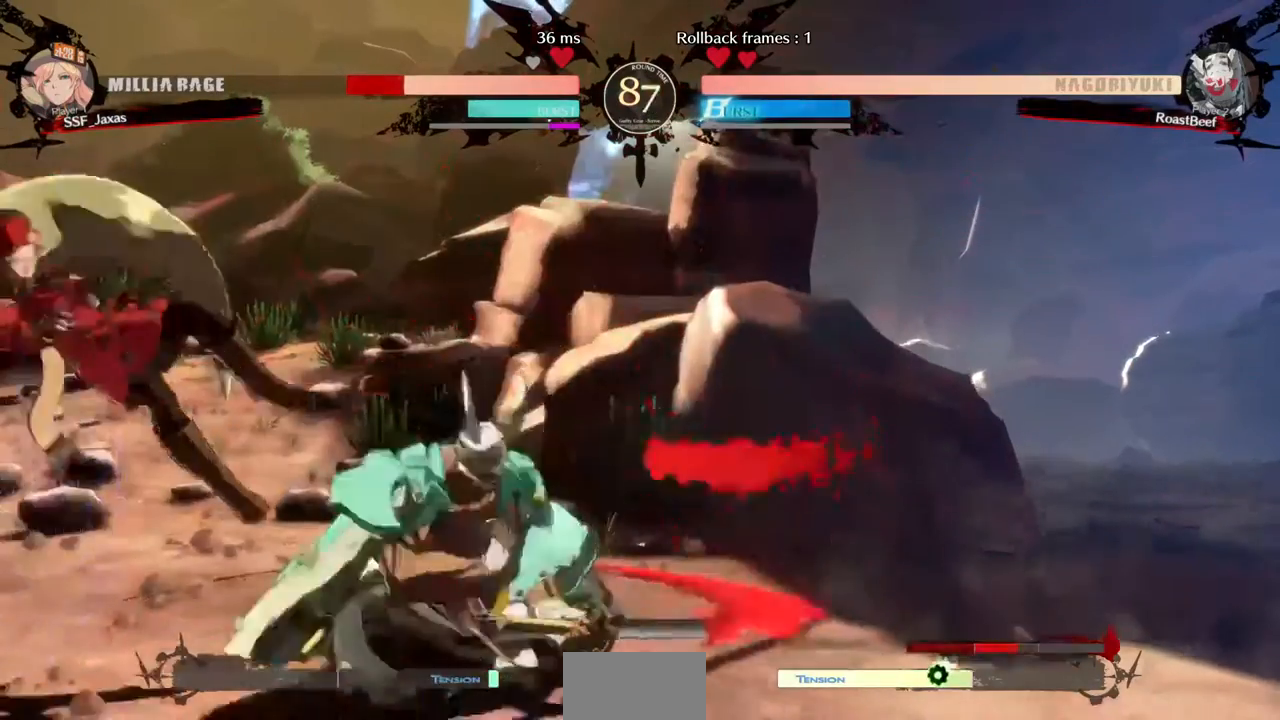
{"buttons": ["DPAD_LEFT"], "events": [[160, "TRIANGLE", "up"], [520, "SQUARE", "up"]]}
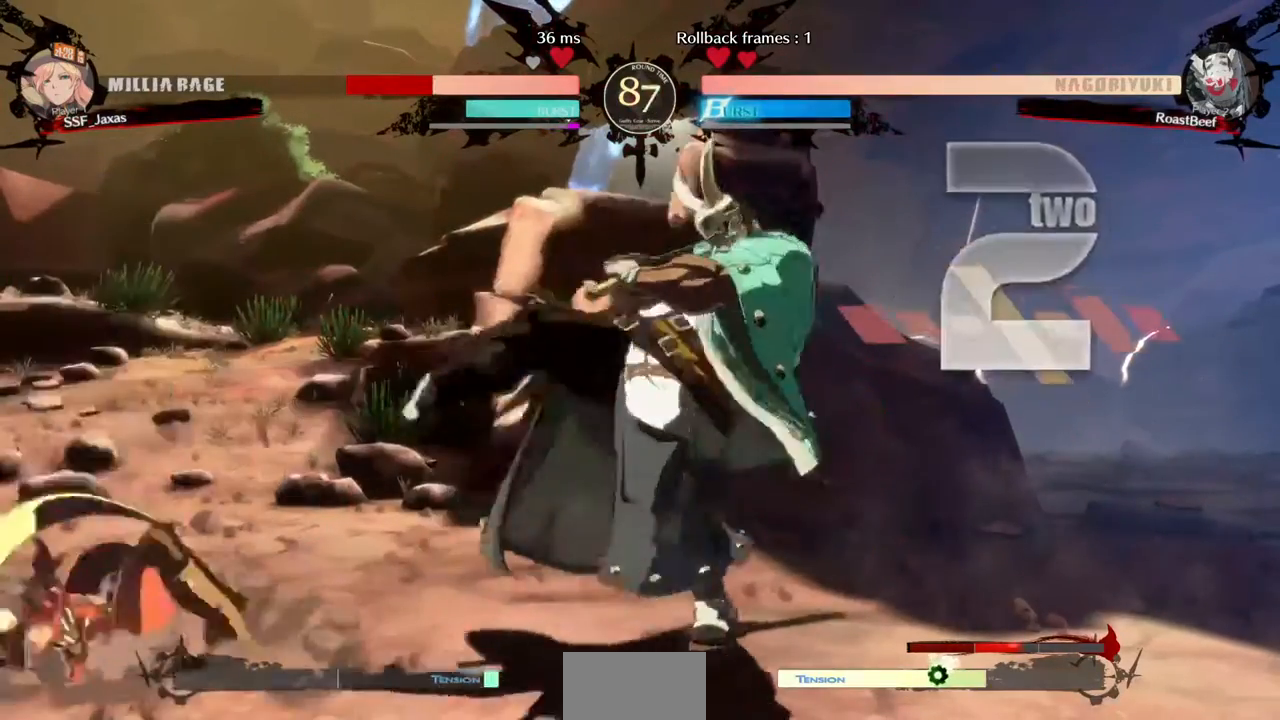
{"buttons": ["SQUARE", "DPAD_DOWN", "DPAD_LEFT"], "events": [[80, "DPAD_DOWN", "down"], [440, "SQUARE", "down"]]}
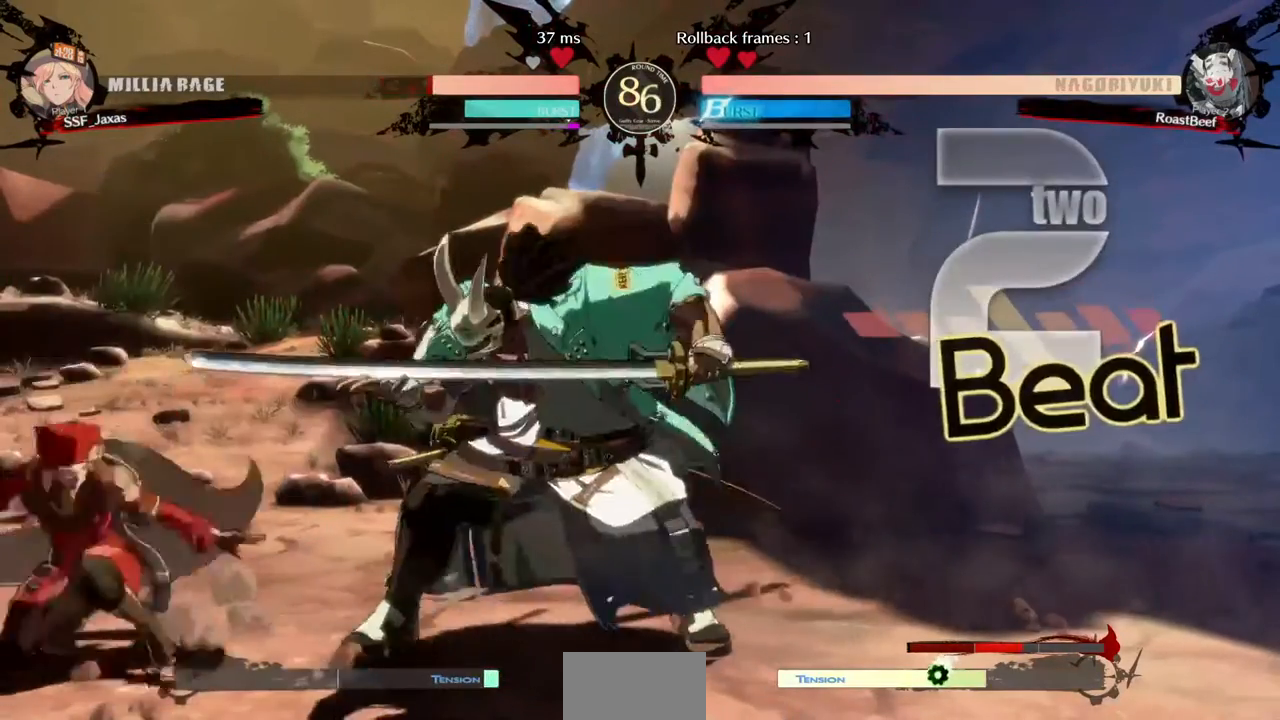
{"buttons": ["SQUARE", "DPAD_DOWN", "DPAD_LEFT"], "events": [[40, "SQUARE", "up"], [480, "SQUARE", "down"]]}
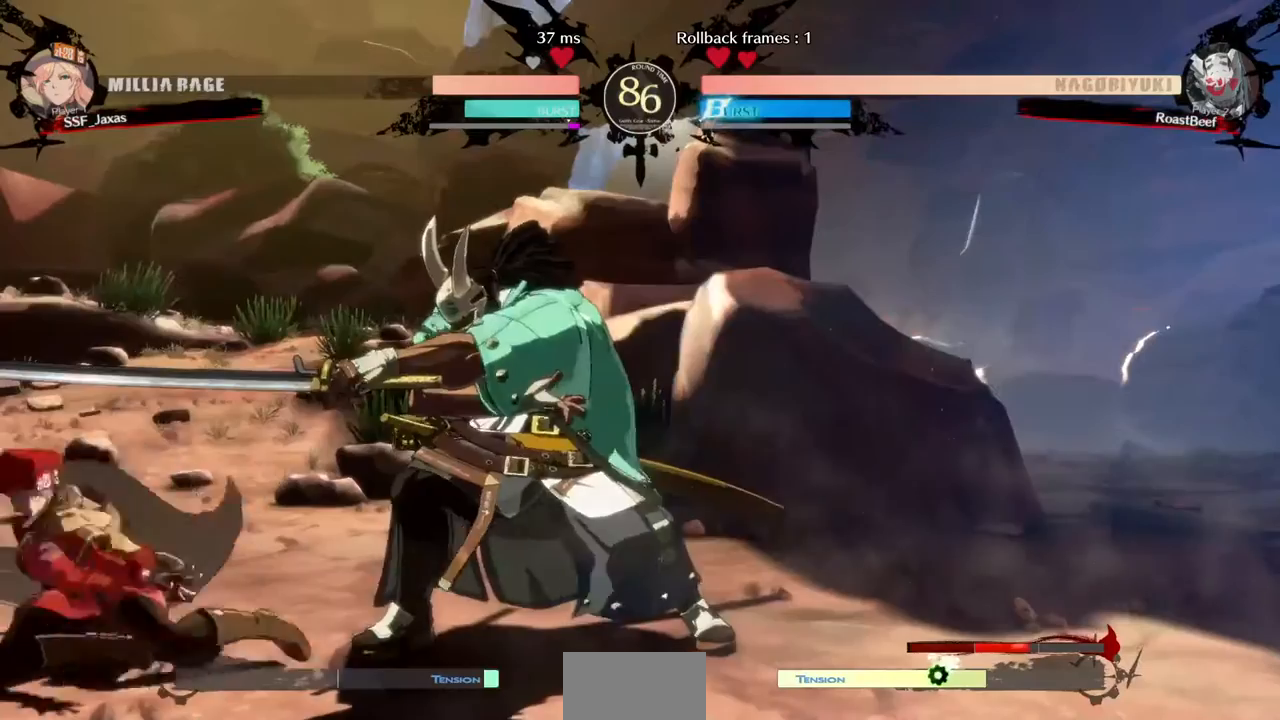
{"buttons": ["DPAD_DOWN", "DPAD_LEFT"], "events": [[80, "SQUARE", "up"]]}
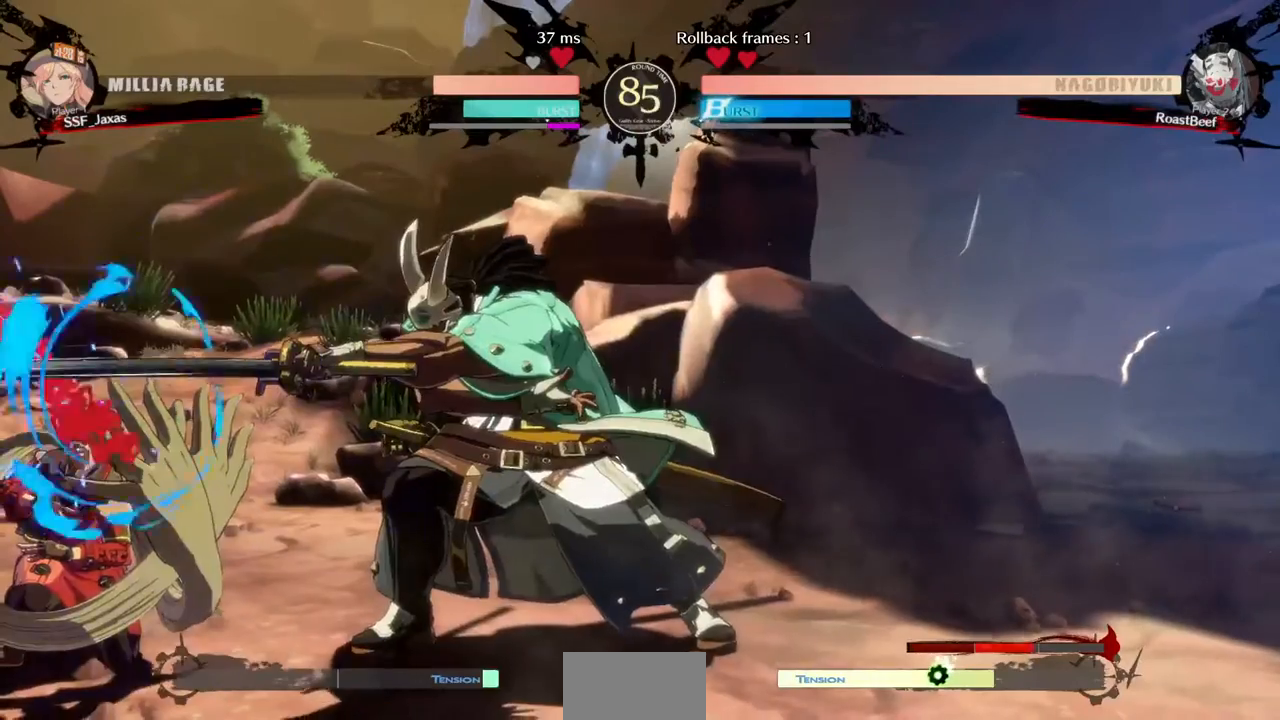
{"buttons": ["R2", "DPAD_DOWN", "DPAD_LEFT"], "events": [[520, "R2", "down"]]}
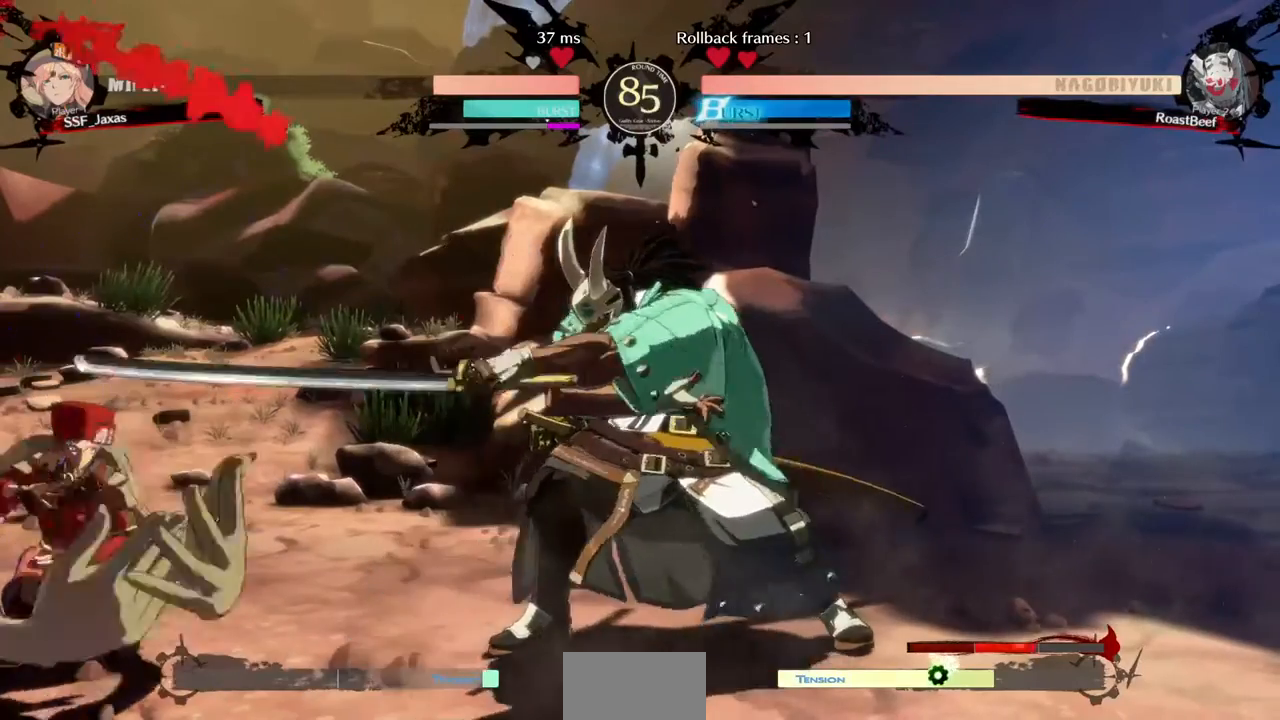
{"buttons": ["R1", "DPAD_RIGHT"], "events": [[120, "DPAD_LEFT", "up"], [120, "R2", "up"], [160, "DPAD_DOWN", "up"], [240, "DPAD_DOWN", "down"], [320, "DPAD_RIGHT", "down"], [360, "DPAD_DOWN", "up"], [360, "R1", "down"]]}
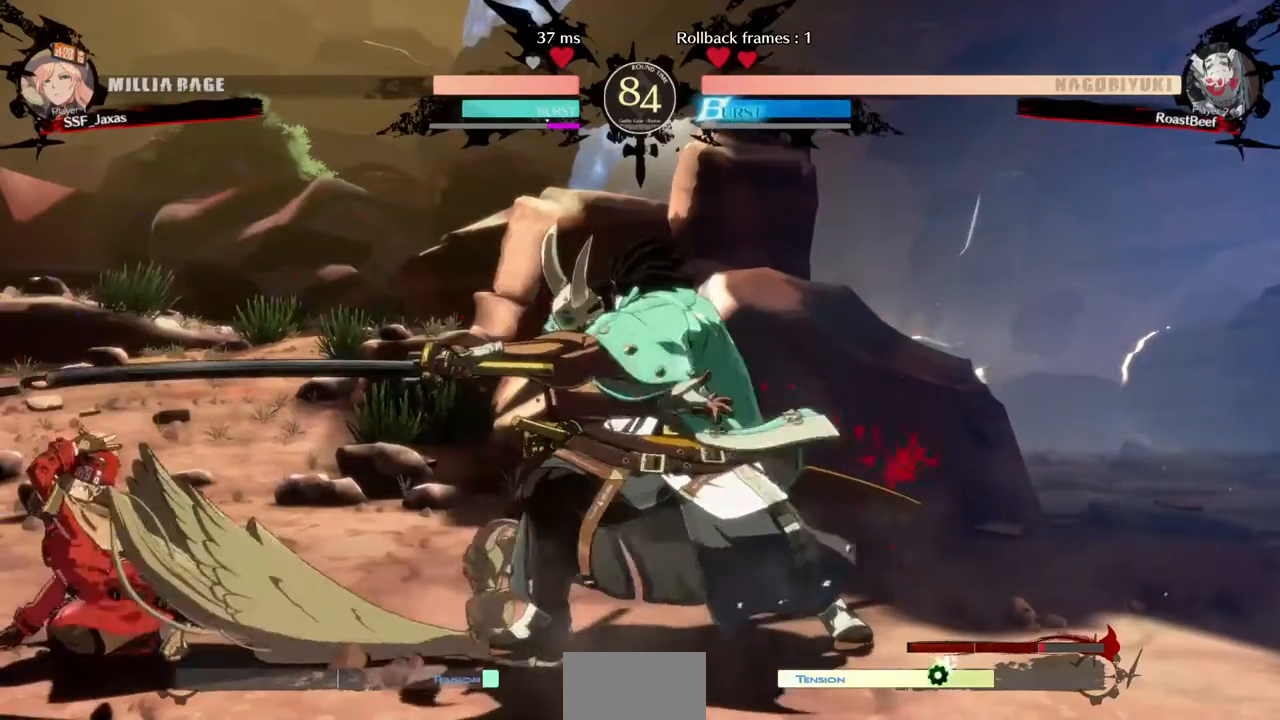
{"buttons": [], "events": [[40, "R1", "up"], [120, "DPAD_LEFT", "down"], [120, "DPAD_RIGHT", "up"], [360, "DPAD_UP", "down"], [440, "DPAD_LEFT", "up"], [440, "DPAD_UP", "up"], [440, "L1", "down"], [520, "L1", "up"]]}
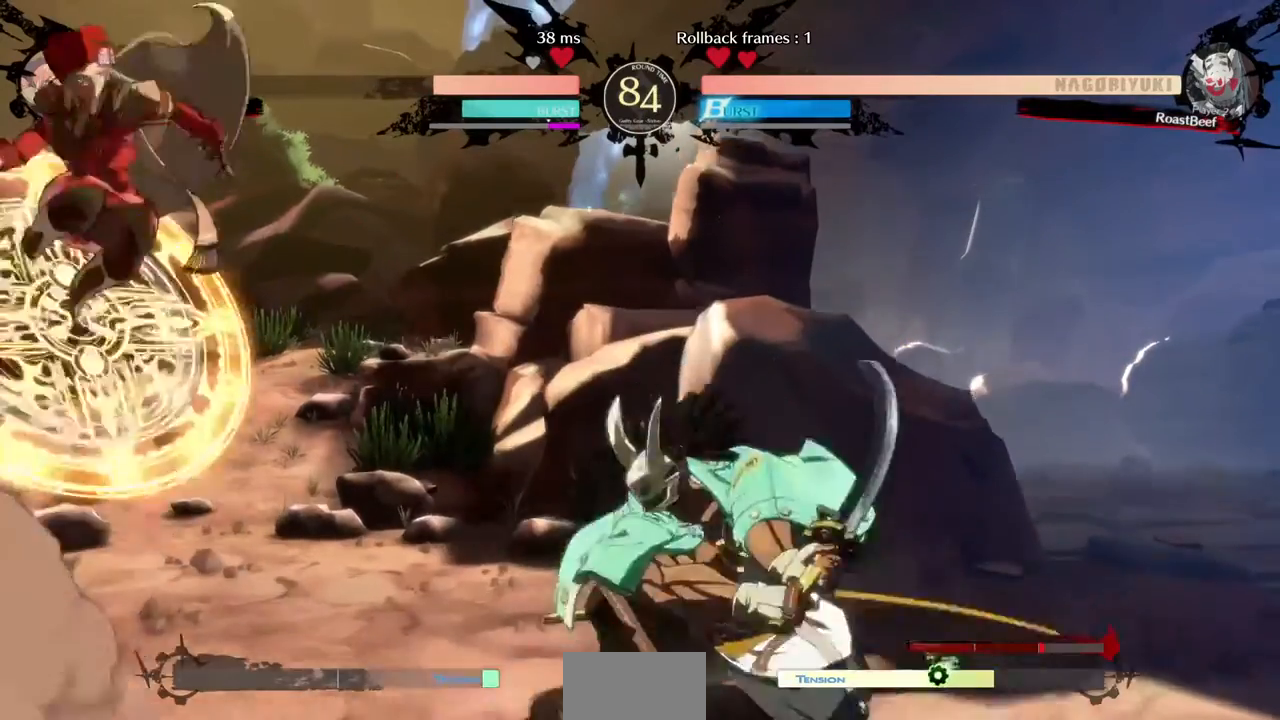
{"buttons": [], "events": [[280, "R1", "down"], [440, "R1", "up"]]}
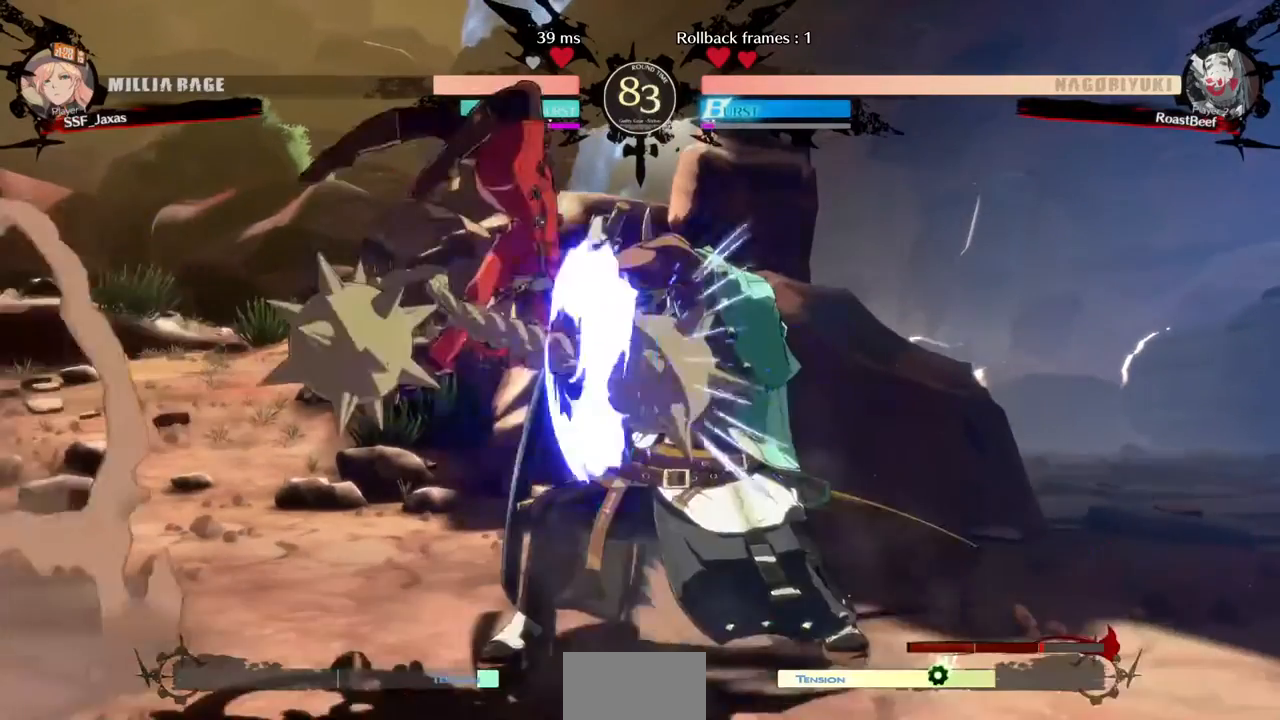
{"buttons": ["R1"], "events": [[120, "L1", "down"], [240, "L1", "up"], [400, "R1", "down"]]}
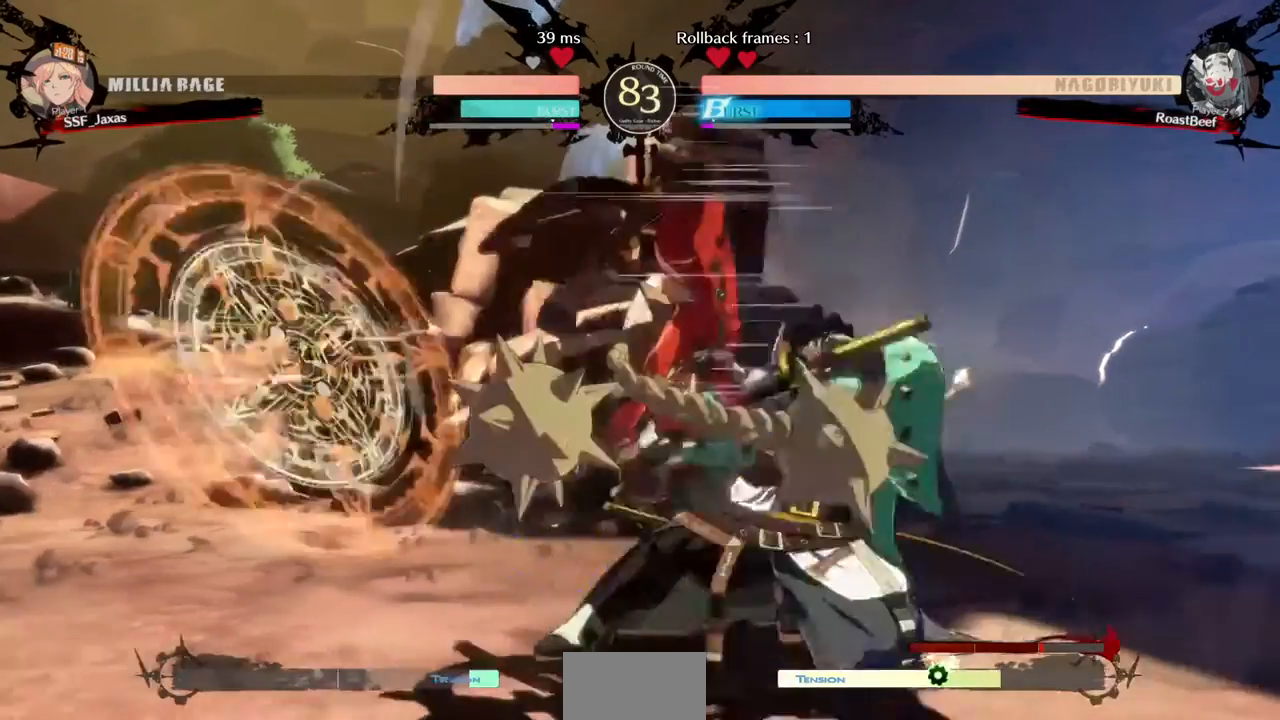
{"buttons": ["DPAD_RIGHT"], "events": [[40, "R1", "up"], [240, "DPAD_RIGHT", "down"]]}
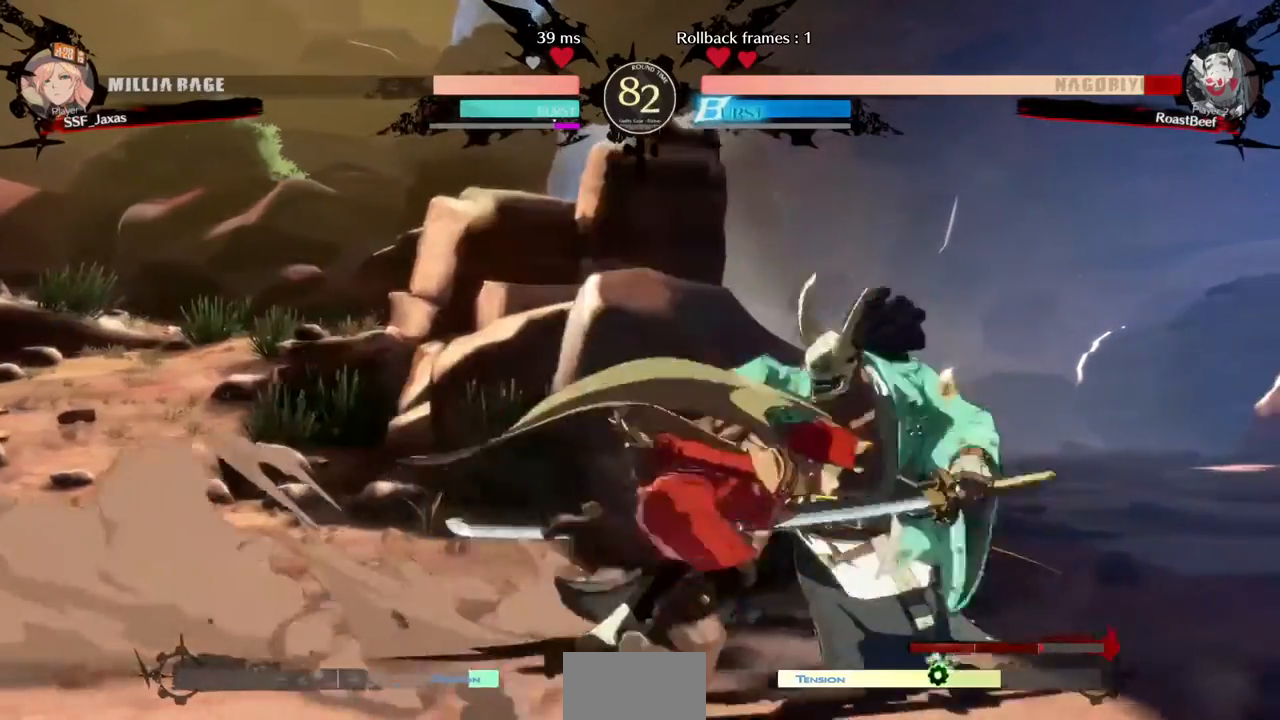
{"buttons": [], "events": [[120, "R2", "down"], [240, "R2", "up"], [280, "DPAD_RIGHT", "up"]]}
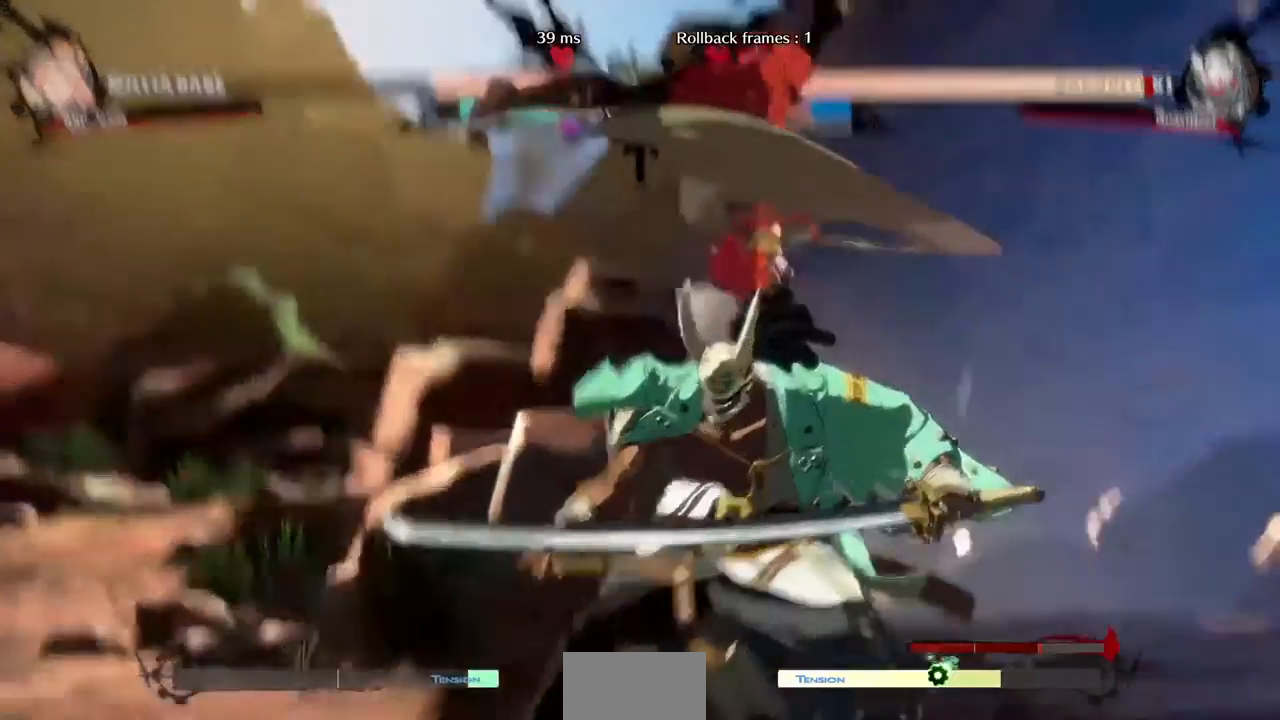
{"buttons": [], "events": []}
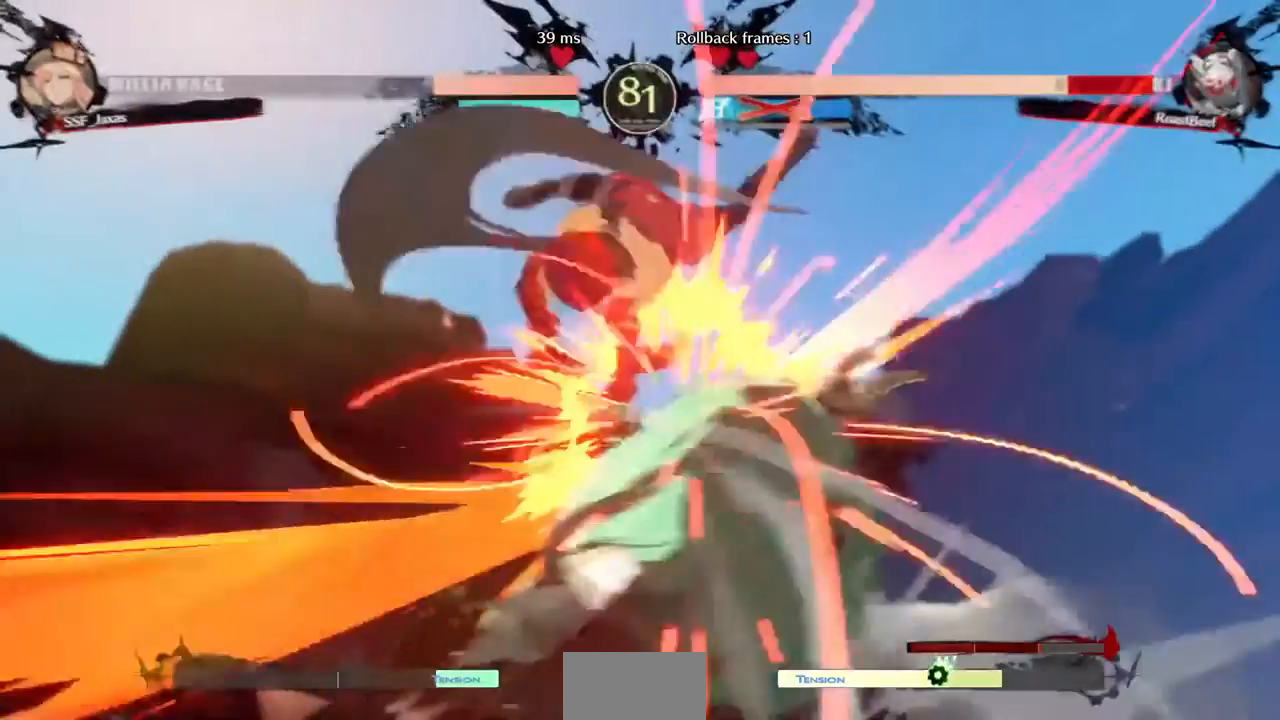
{"buttons": ["DPAD_DOWN"], "events": [[480, "DPAD_DOWN", "down"]]}
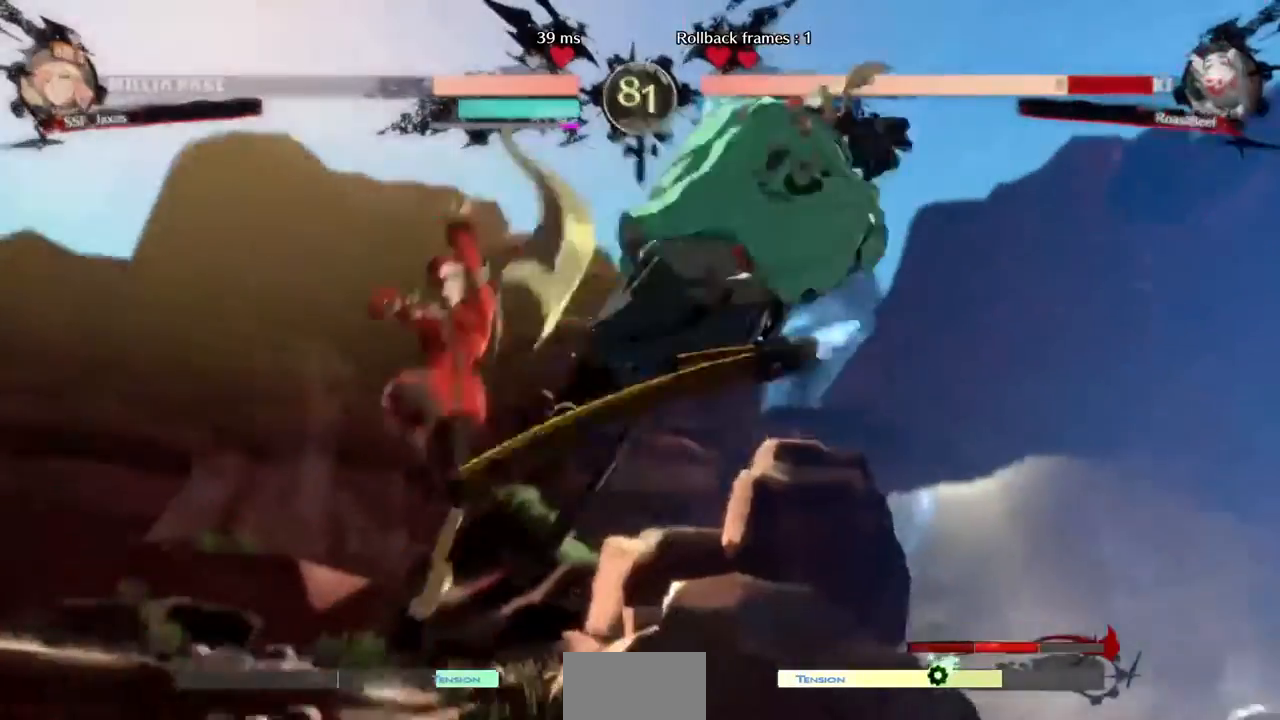
{"buttons": ["DPAD_LEFT"], "events": [[40, "DPAD_RIGHT", "down"], [120, "DPAD_DOWN", "up"], [120, "R1", "down"], [240, "DPAD_RIGHT", "up"], [240, "R1", "up"], [320, "DPAD_LEFT", "down"]]}
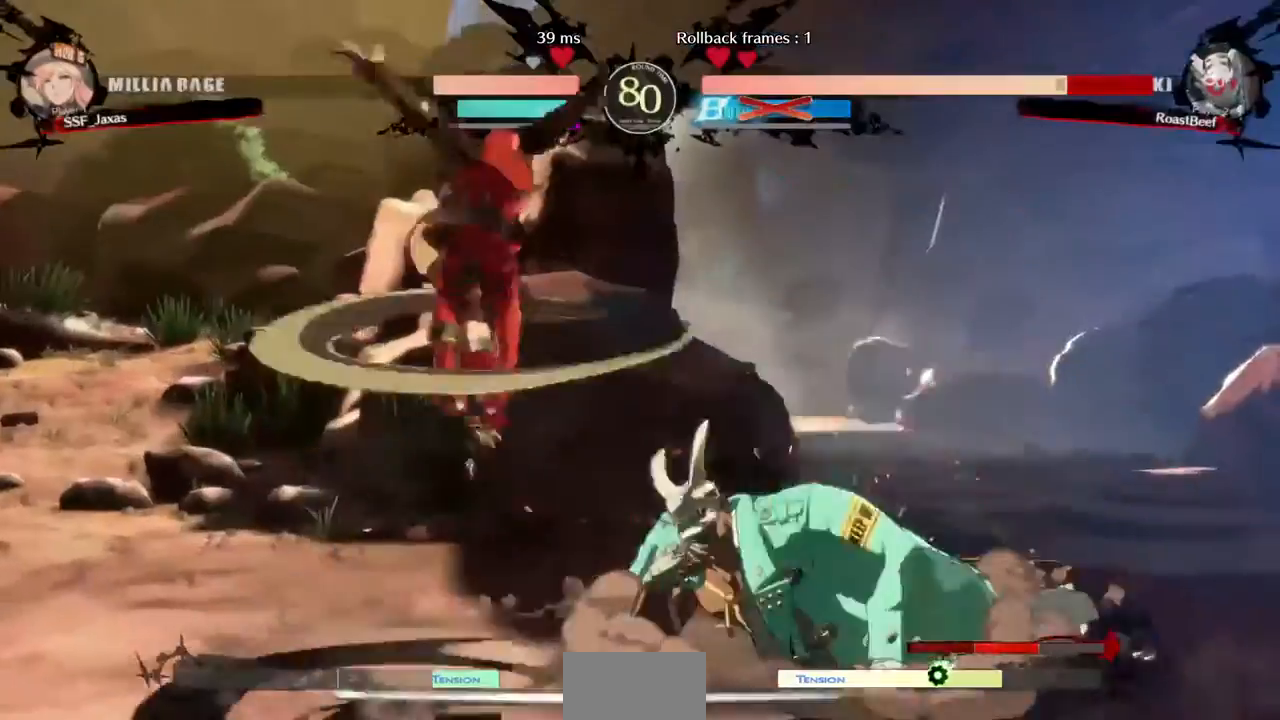
{"buttons": [], "events": [[240, "DPAD_LEFT", "up"]]}
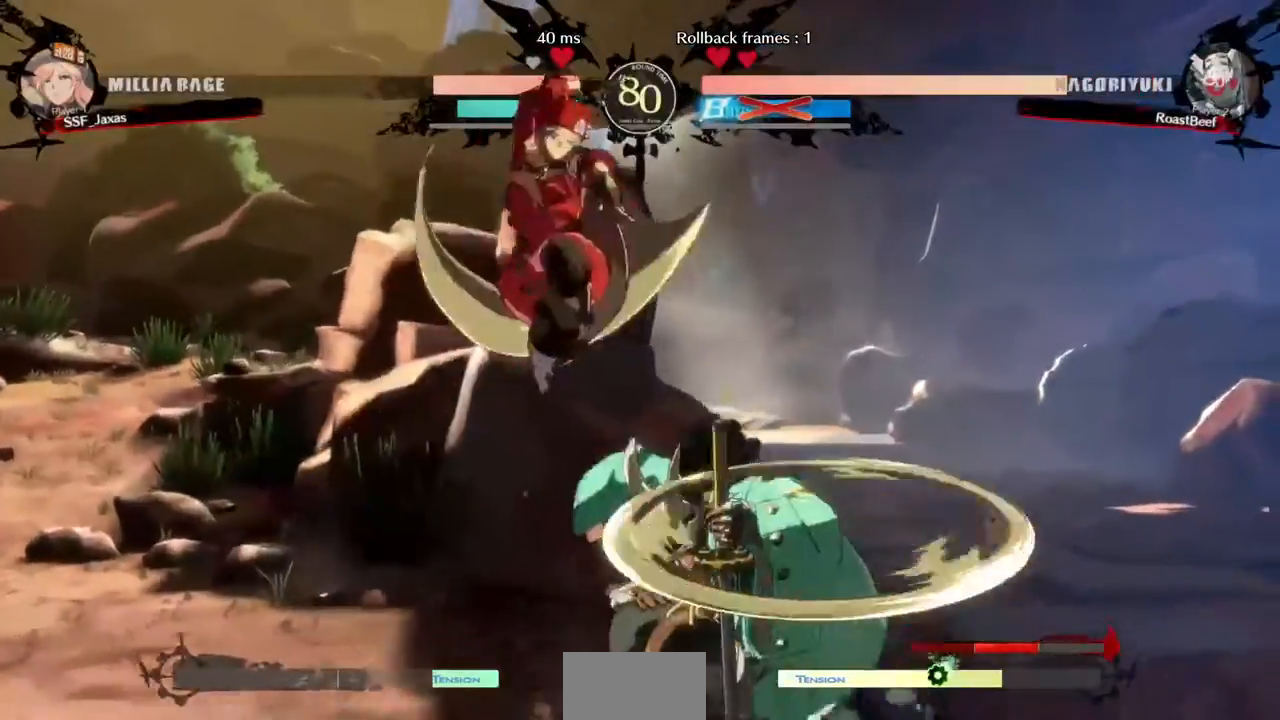
{"buttons": ["DPAD_RIGHT"], "events": [[80, "L1", "down"], [120, "DPAD_RIGHT", "down"], [120, "L1", "up"]]}
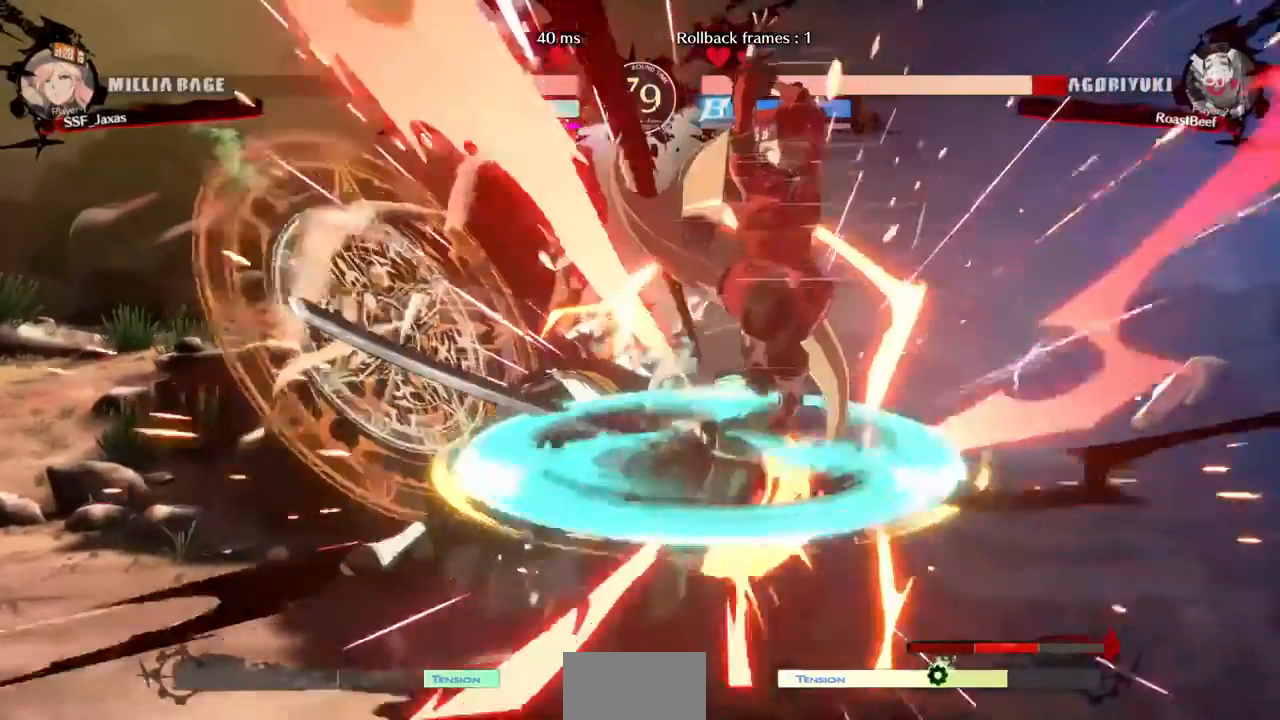
{"buttons": []}
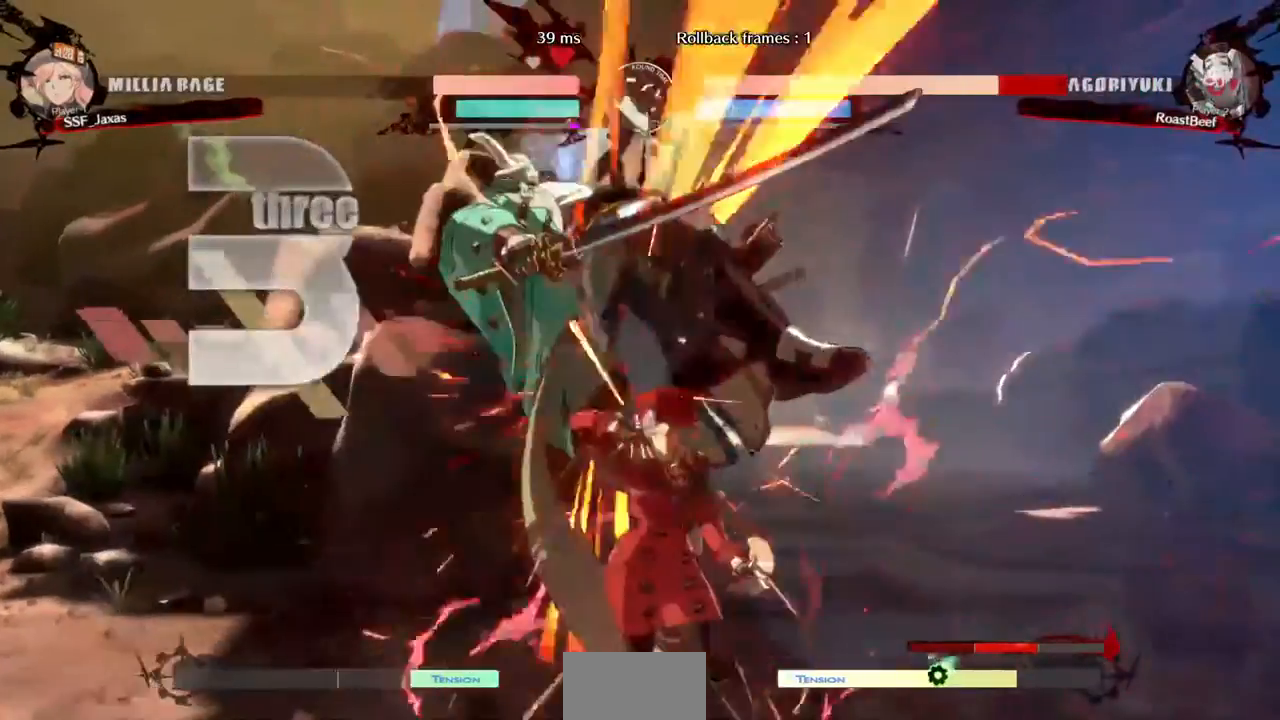
{"buttons": ["TRIANGLE", "DPAD_LEFT"], "events": [[240, "DPAD_LEFT", "down"], [320, "DPAD_UP", "down"], [360, "DPAD_UP", "up"], [440, "TRIANGLE", "down"]]}
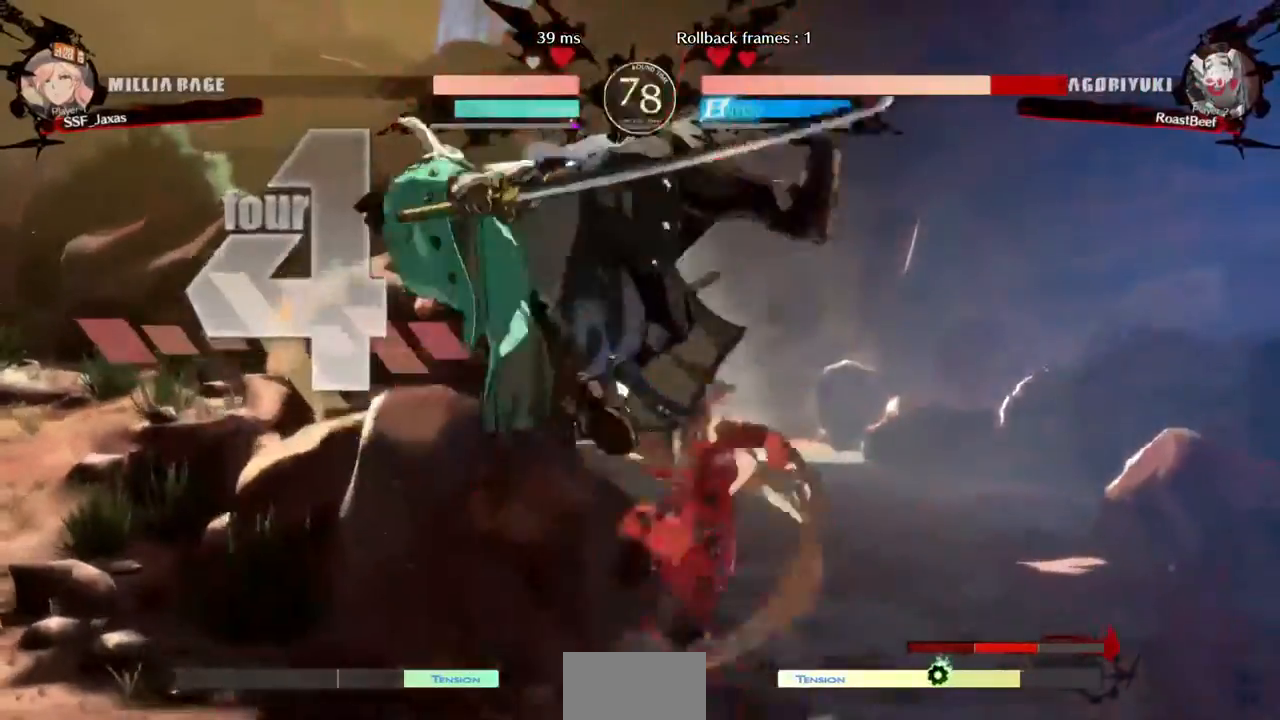
{"buttons": ["DPAD_UP", "DPAD_LEFT"], "events": [[40, "TRIANGLE", "up"], [200, "R2", "down"], [280, "R2", "up"], [480, "DPAD_UP", "down"]]}
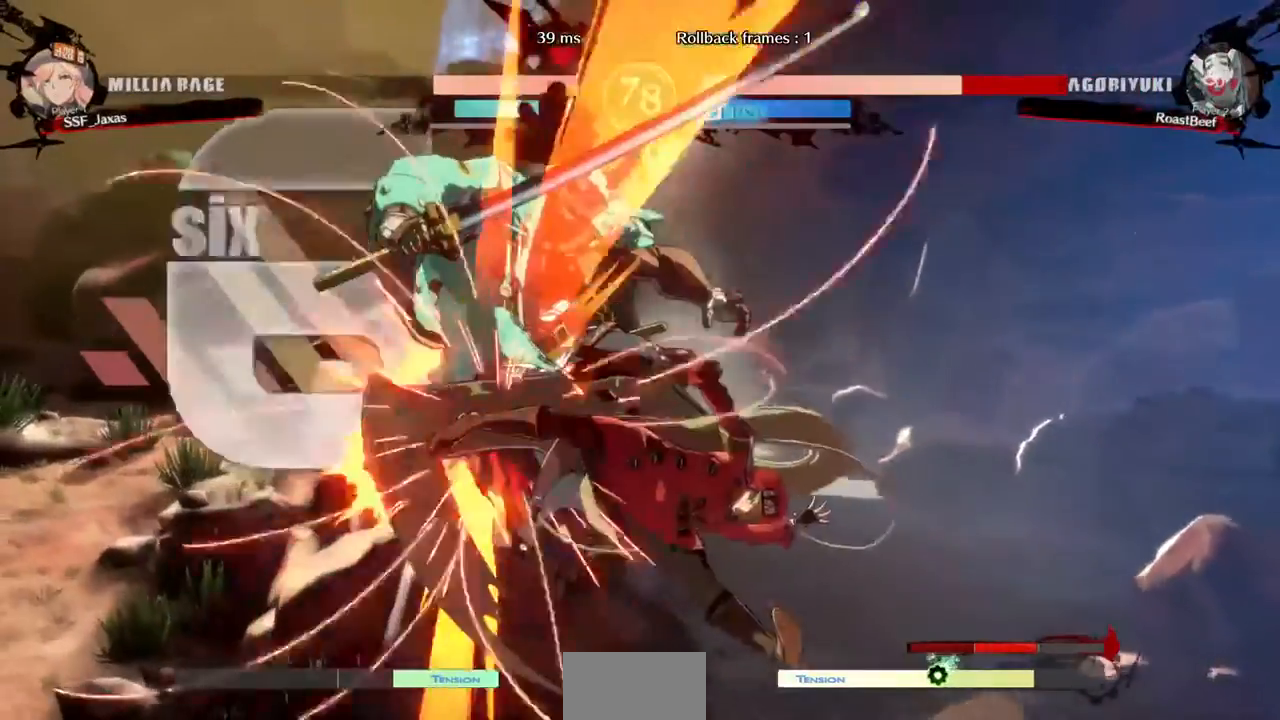
{"buttons": ["R2"], "events": [[80, "DPAD_UP", "up"], [120, "DPAD_LEFT", "up"], [200, "TRIANGLE", "down"], [320, "TRIANGLE", "up"], [400, "R2", "down"]]}
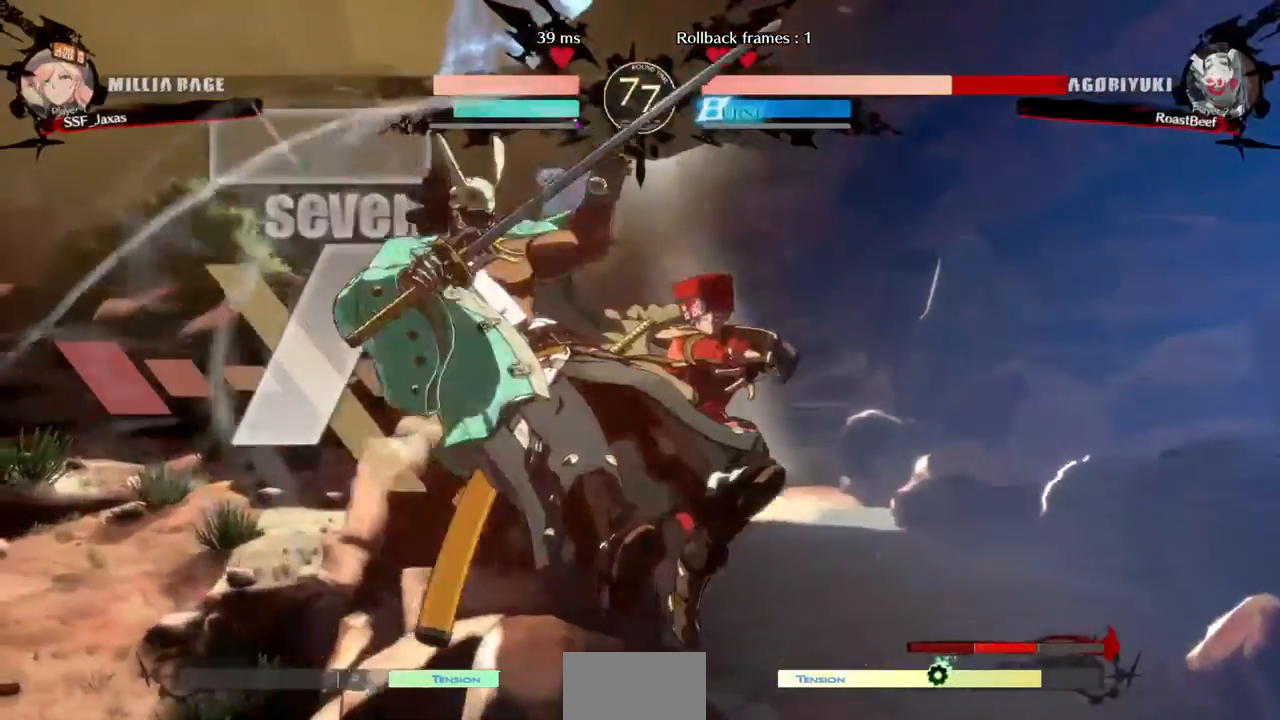
{"buttons": [], "events": [[120, "R2", "up"], [240, "L1", "down"], [440, "L1", "up"]]}